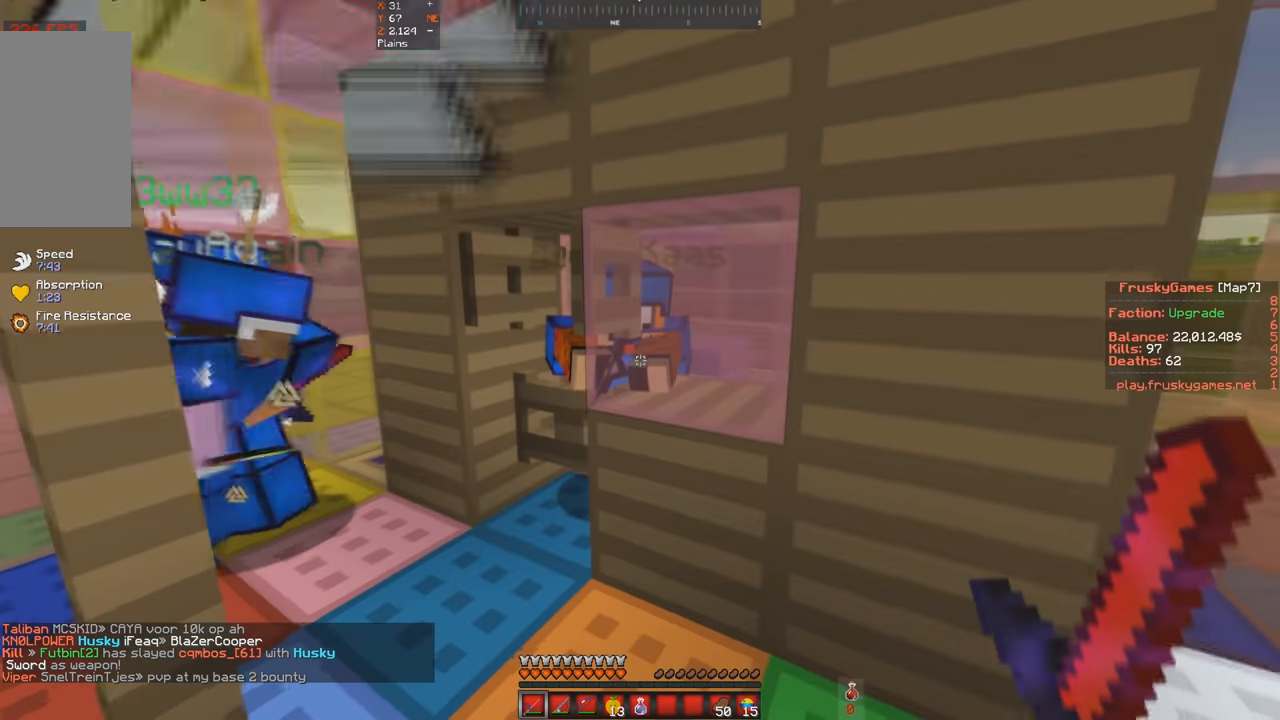
Gameplay with keyboard; each line is a JSON object with the keys held at the frame after it. "events" lists presses ("down") and releases ("up") of "a", "d", "s", "space" and "w" between this image and that frame as [ms after this image, input, new state], when the widget could be followed in between. No other keys are recorded. Mouse input is not recorded.
{"keys": ["a", "w"], "events": [[300, "s", "down"], [333, "a", "down"], [433, "s", "up"], [433, "w", "down"]]}
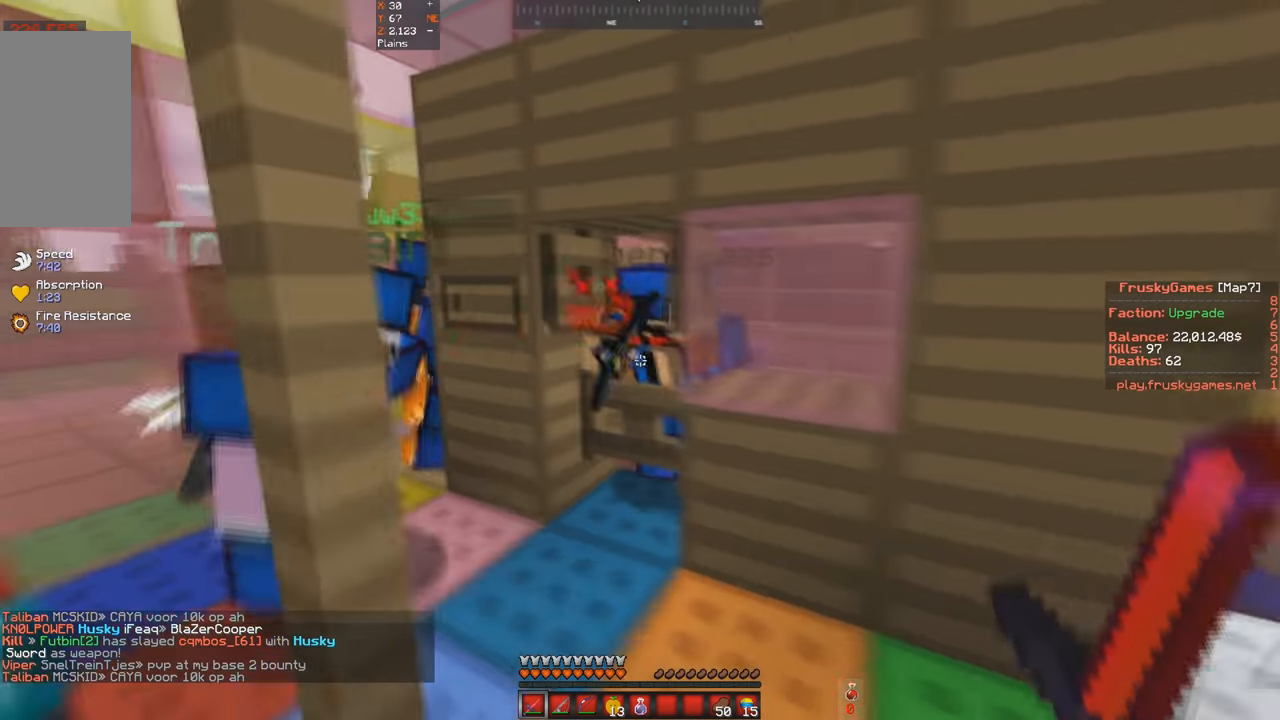
{"keys": ["w"], "events": [[100, "a", "up"], [167, "w", "up"], [300, "w", "down"]]}
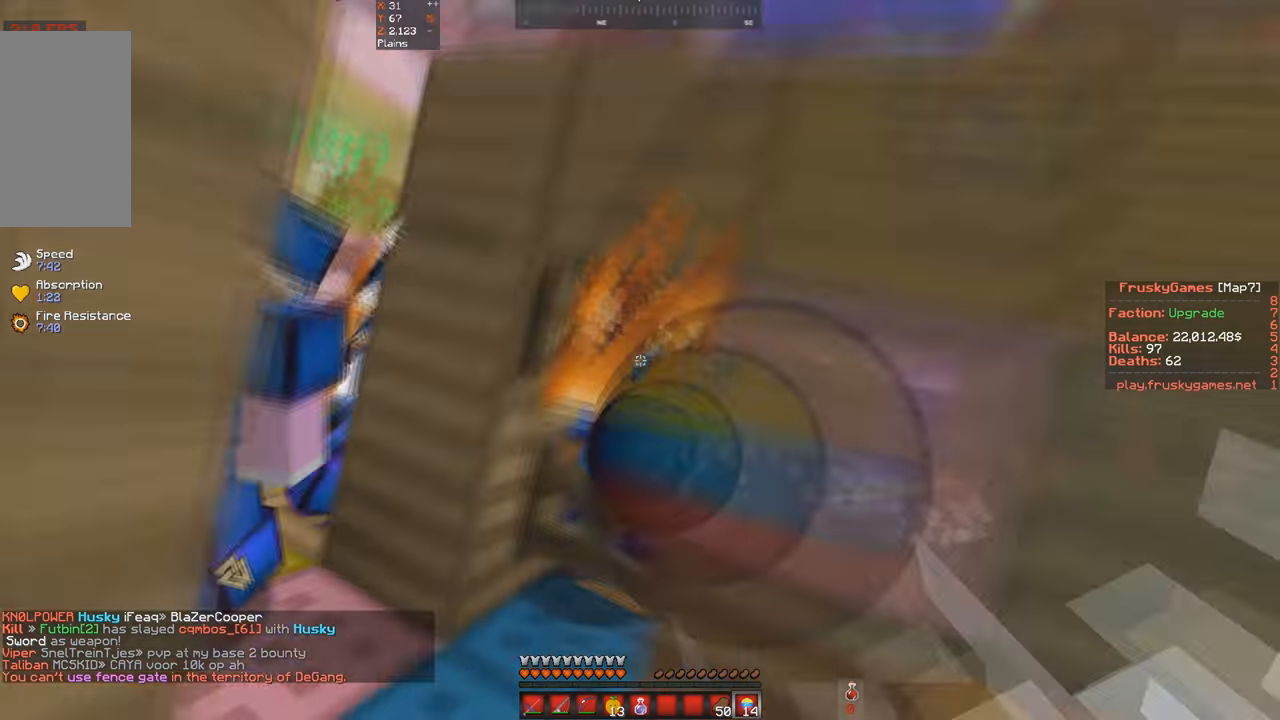
{"keys": ["w"], "events": []}
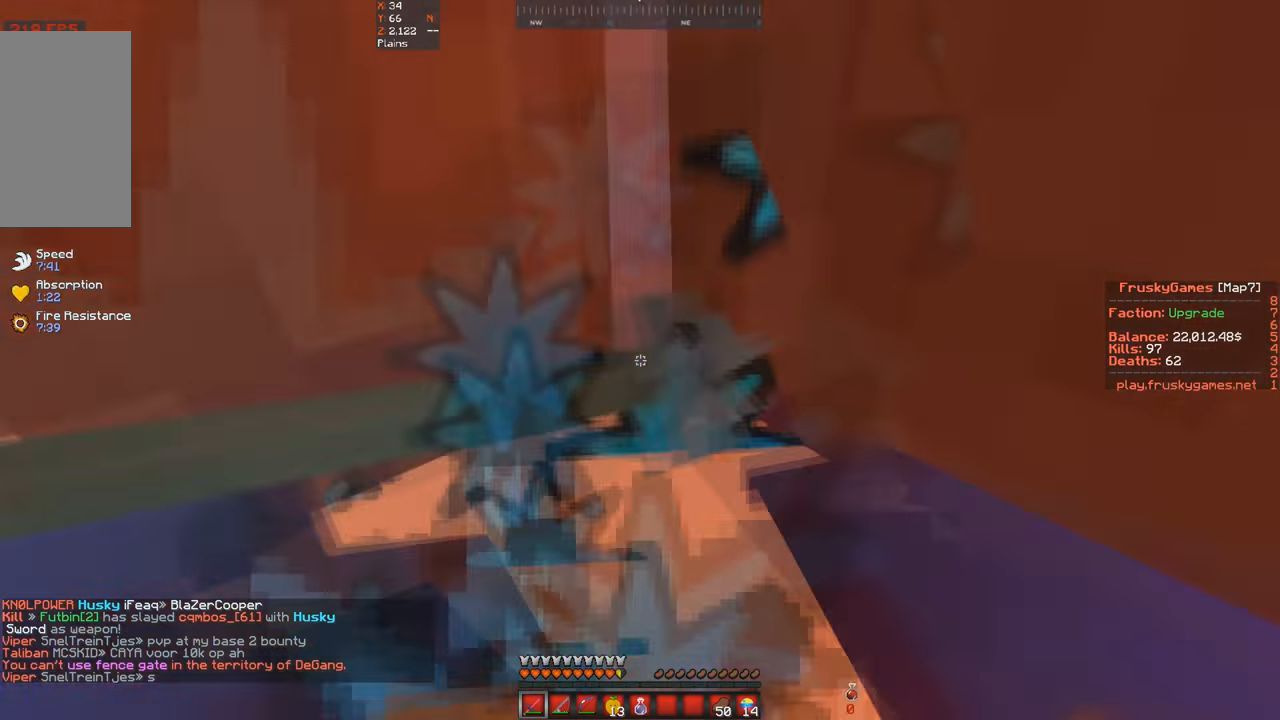
{"keys": ["s", "space"], "events": [[33, "s", "down"], [100, "w", "up"], [233, "space", "down"]]}
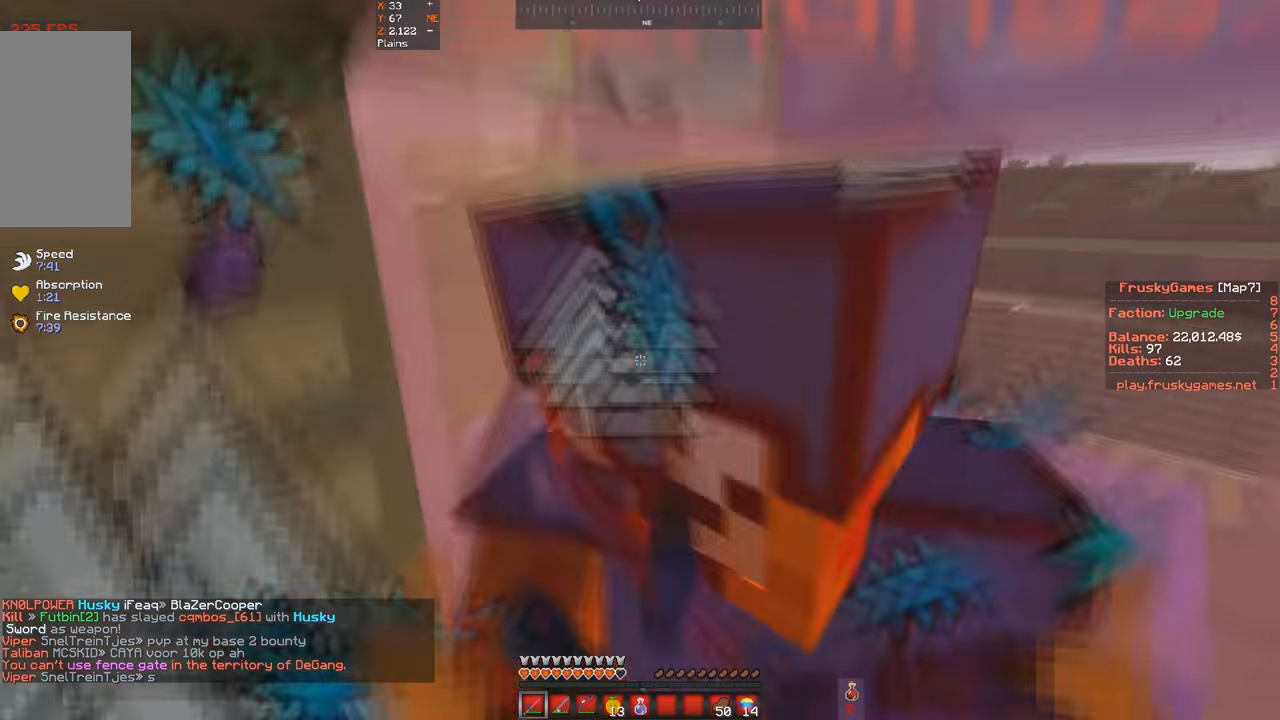
{"keys": ["a", "s", "space"], "events": [[67, "s", "up"], [300, "a", "down"], [300, "s", "down"]]}
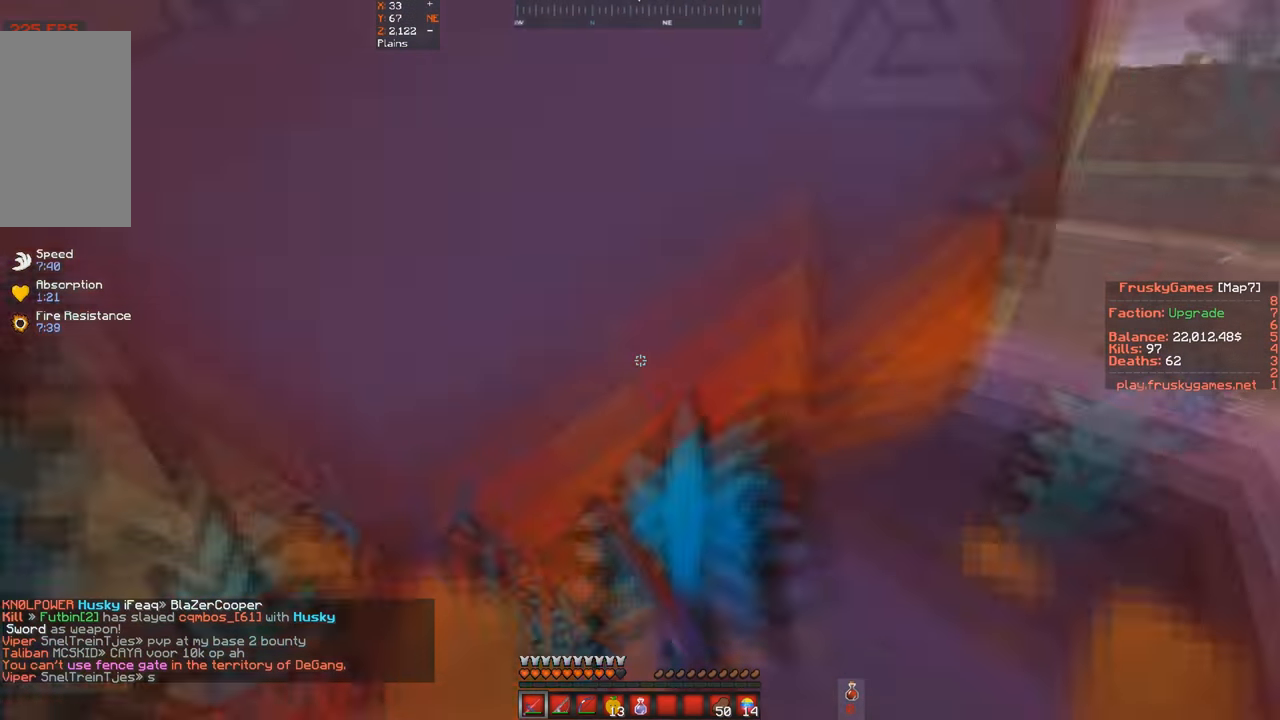
{"keys": ["space"], "events": [[167, "s", "up"], [200, "a", "up"]]}
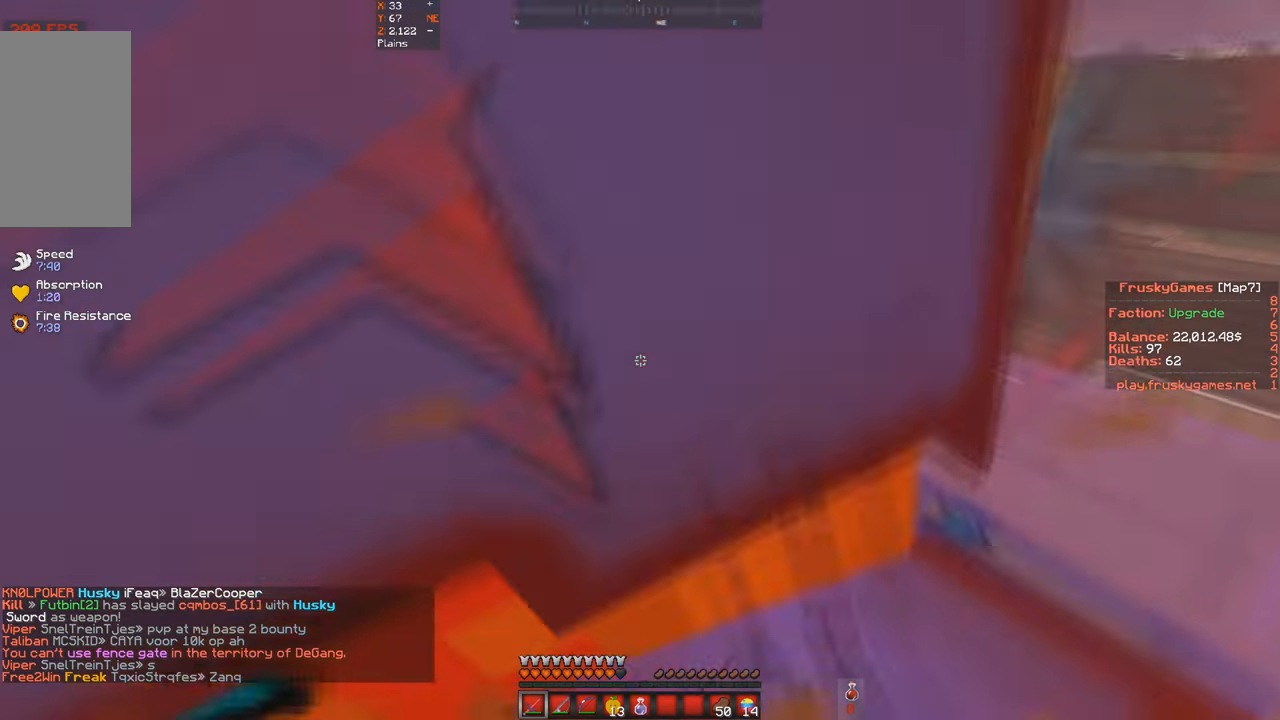
{"keys": ["space"], "events": []}
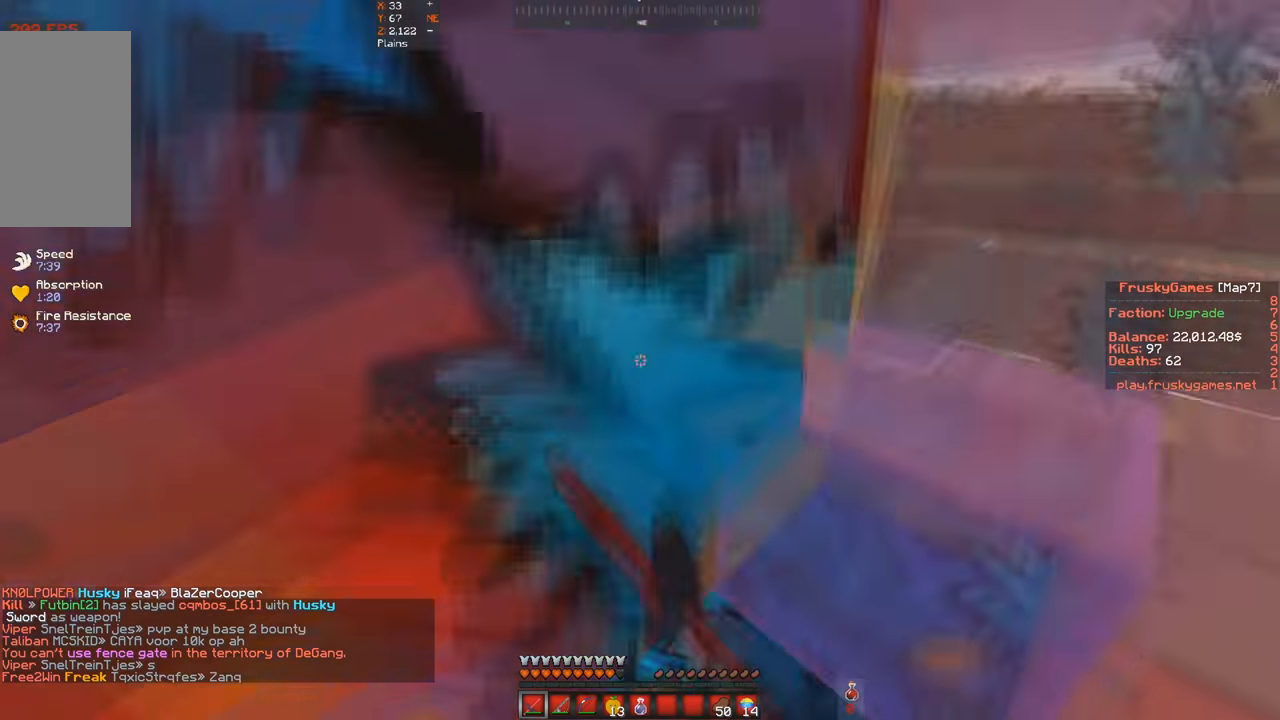
{"keys": ["space"], "events": []}
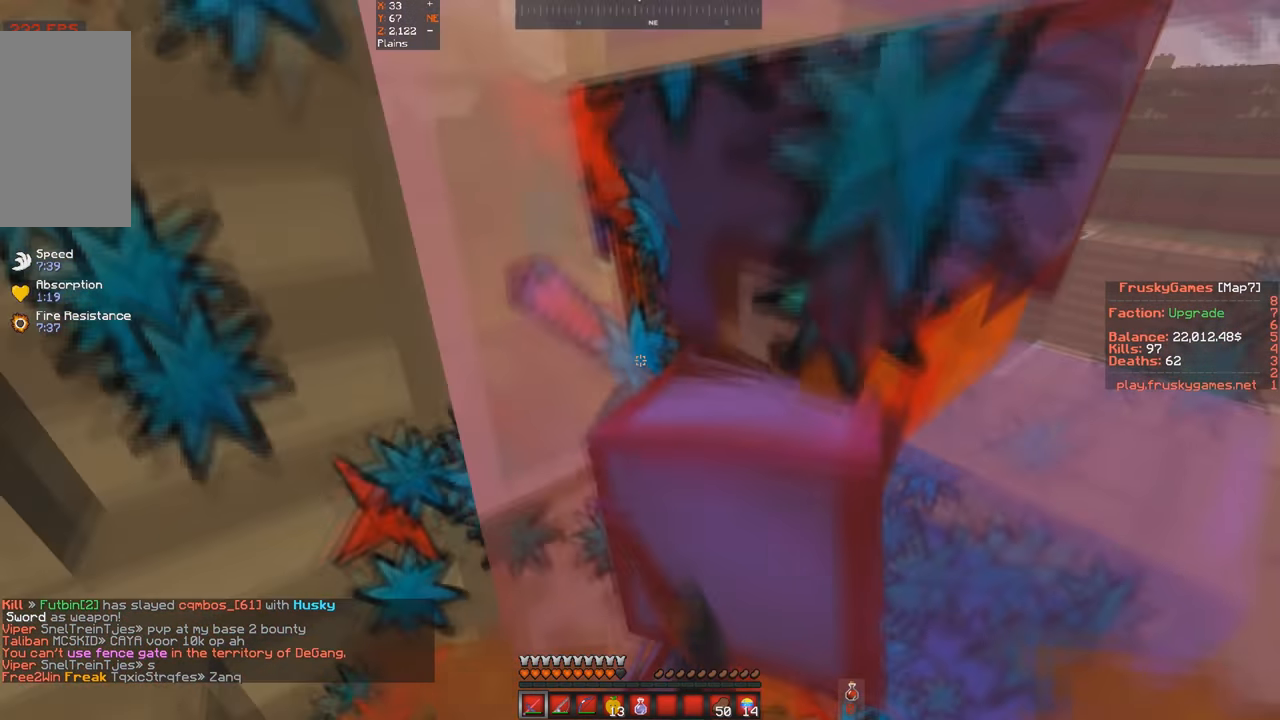
{"keys": ["space"], "events": []}
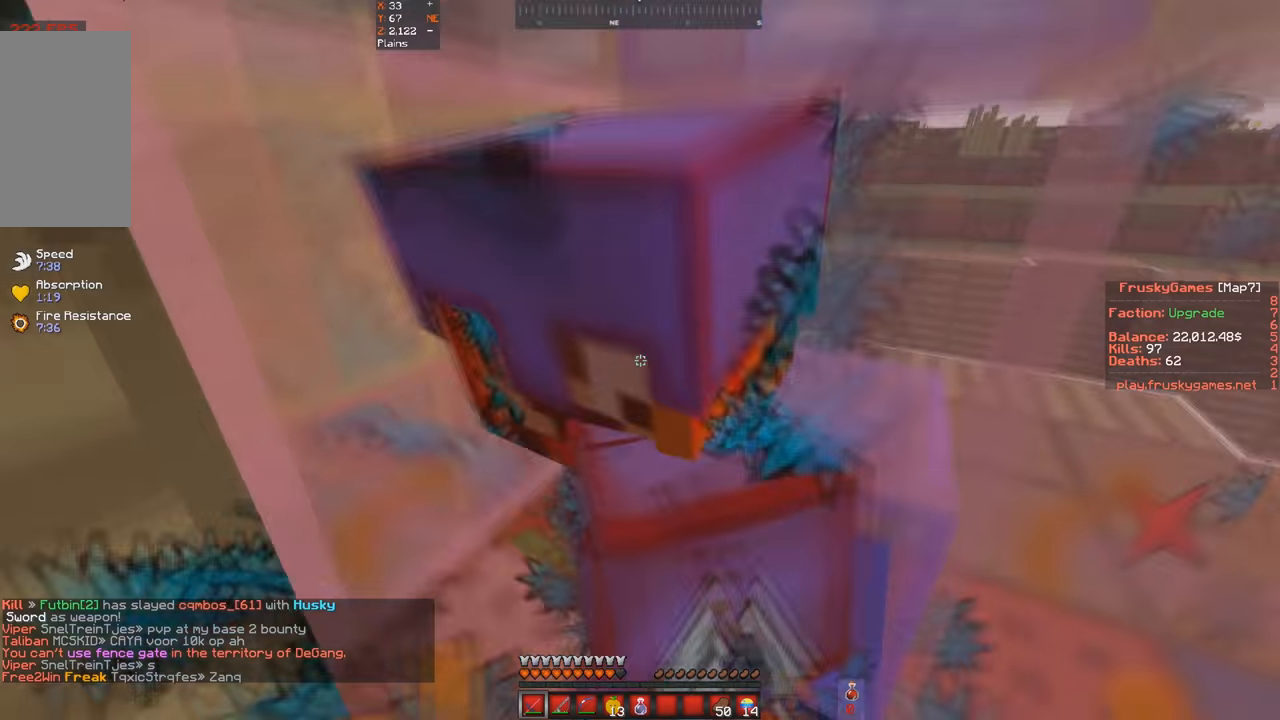
{"keys": ["a", "space"], "events": [[200, "a", "down"]]}
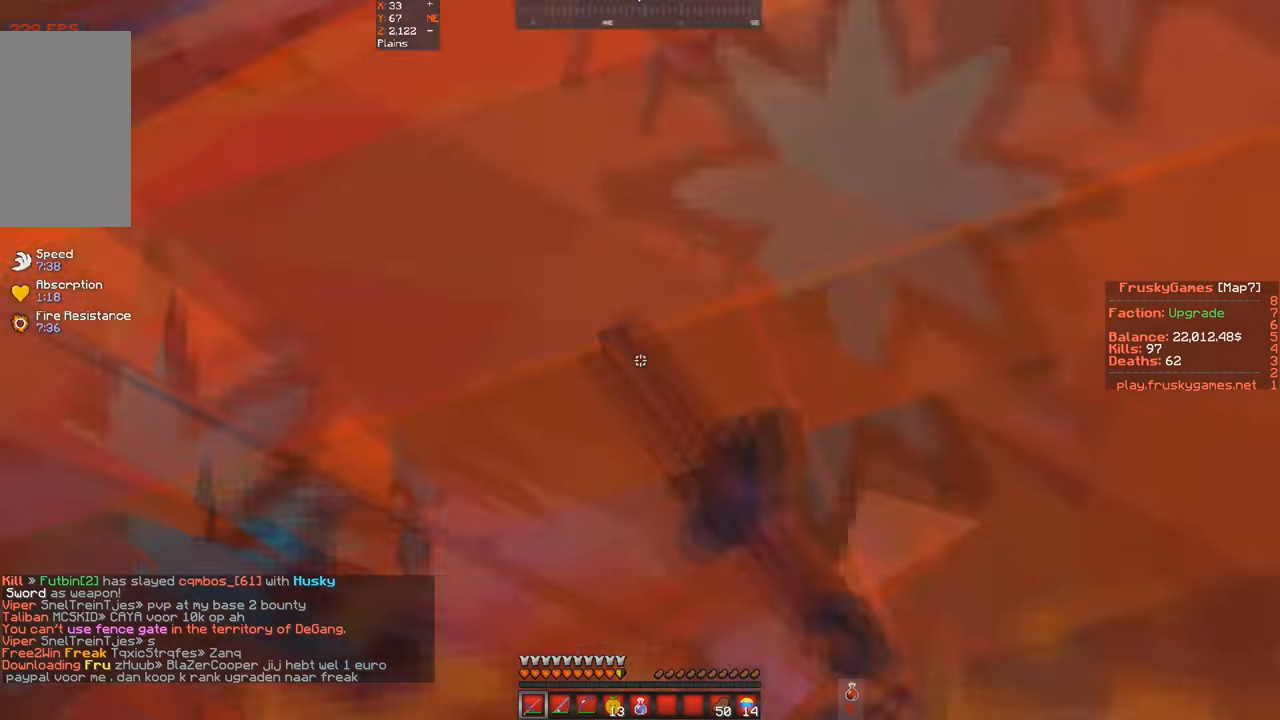
{"keys": ["space"], "events": [[66, "a", "up"]]}
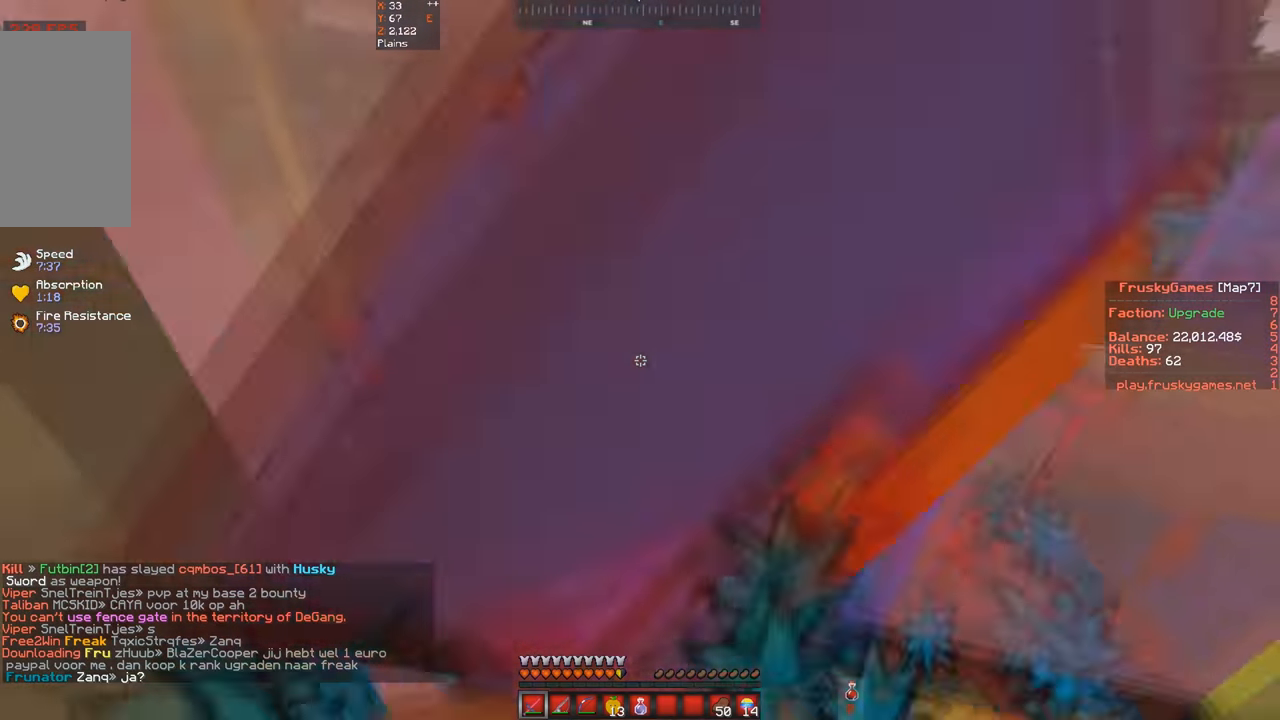
{"keys": ["space"], "events": []}
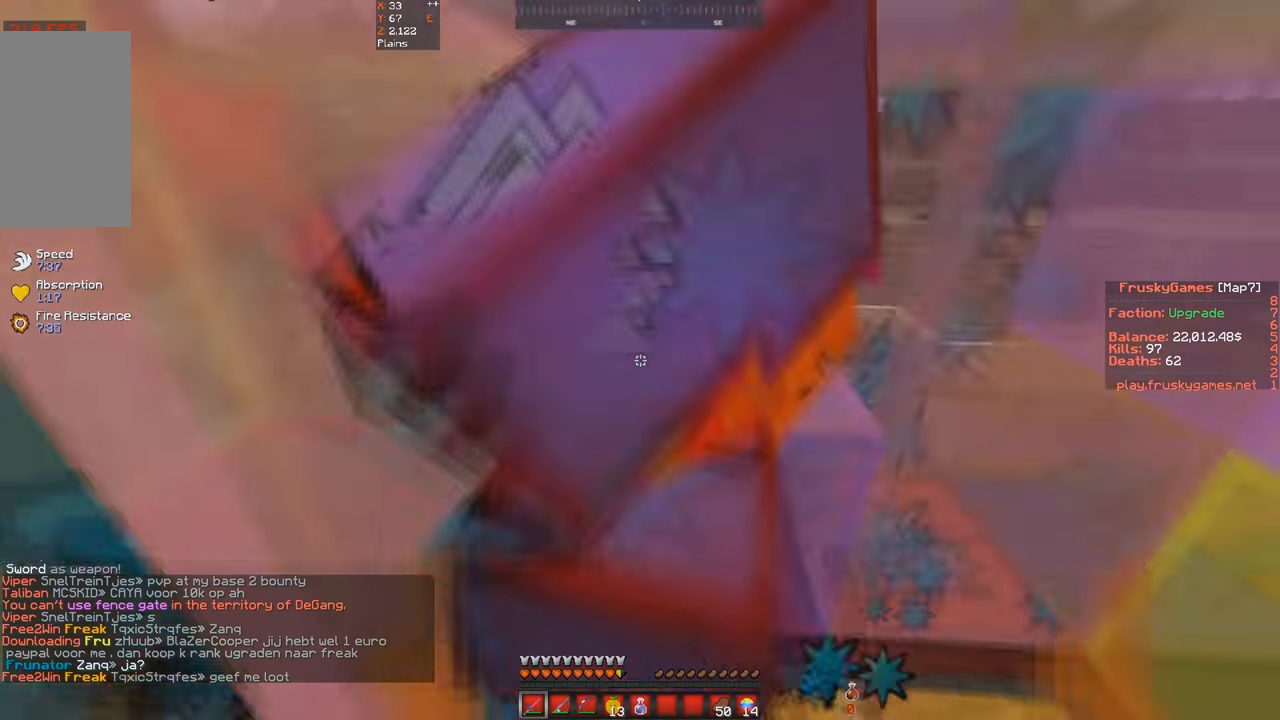
{"keys": ["space"], "events": []}
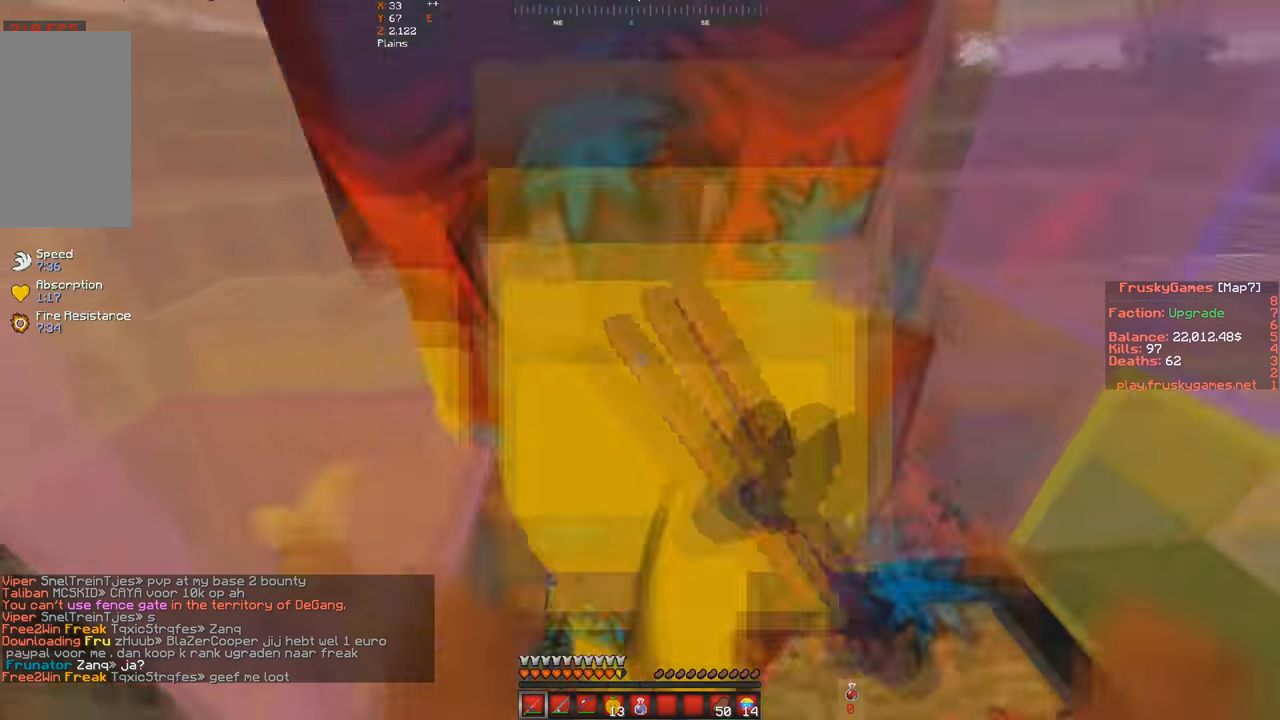
{"keys": ["space"], "events": []}
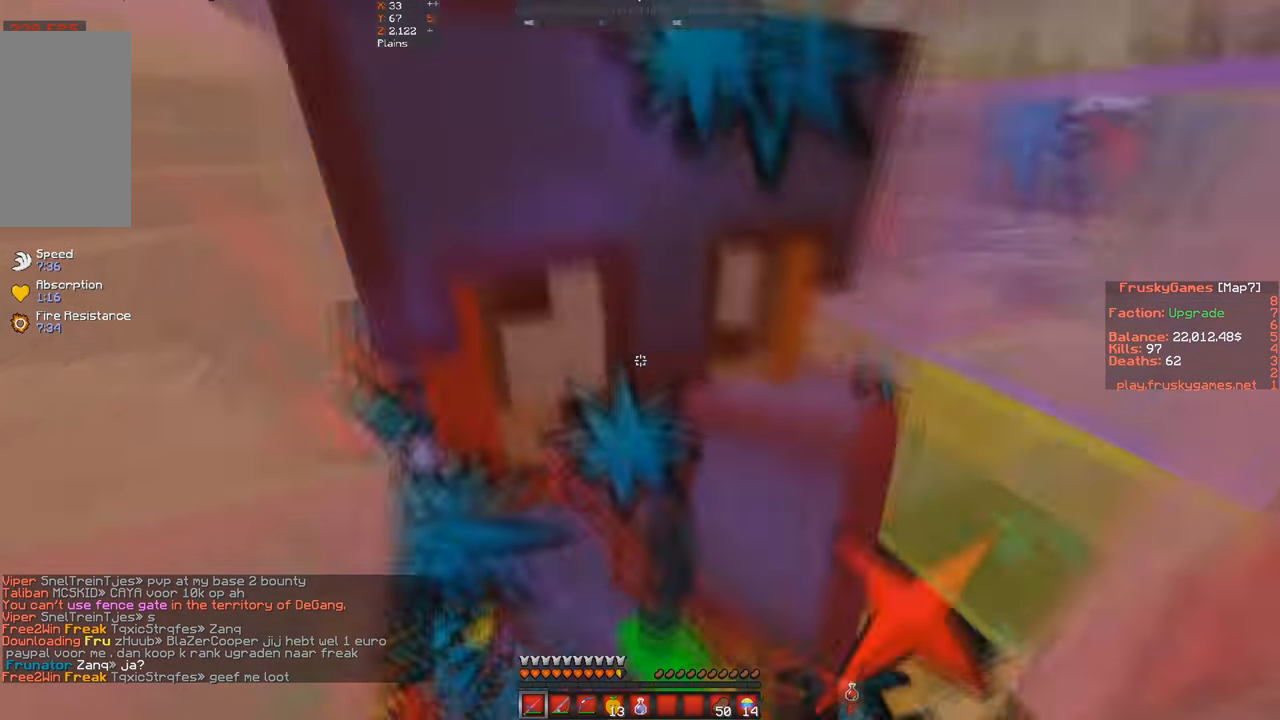
{"keys": ["space"], "events": []}
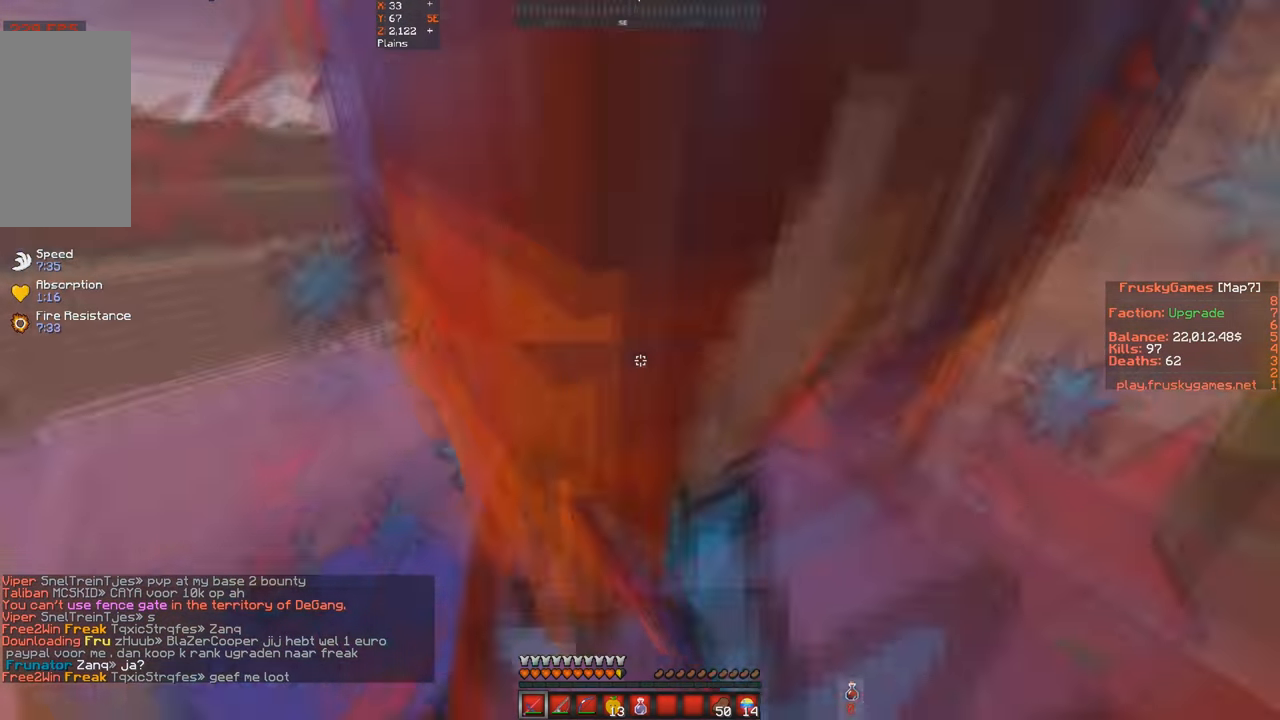
{"keys": ["d", "space"], "events": [[333, "d", "down"]]}
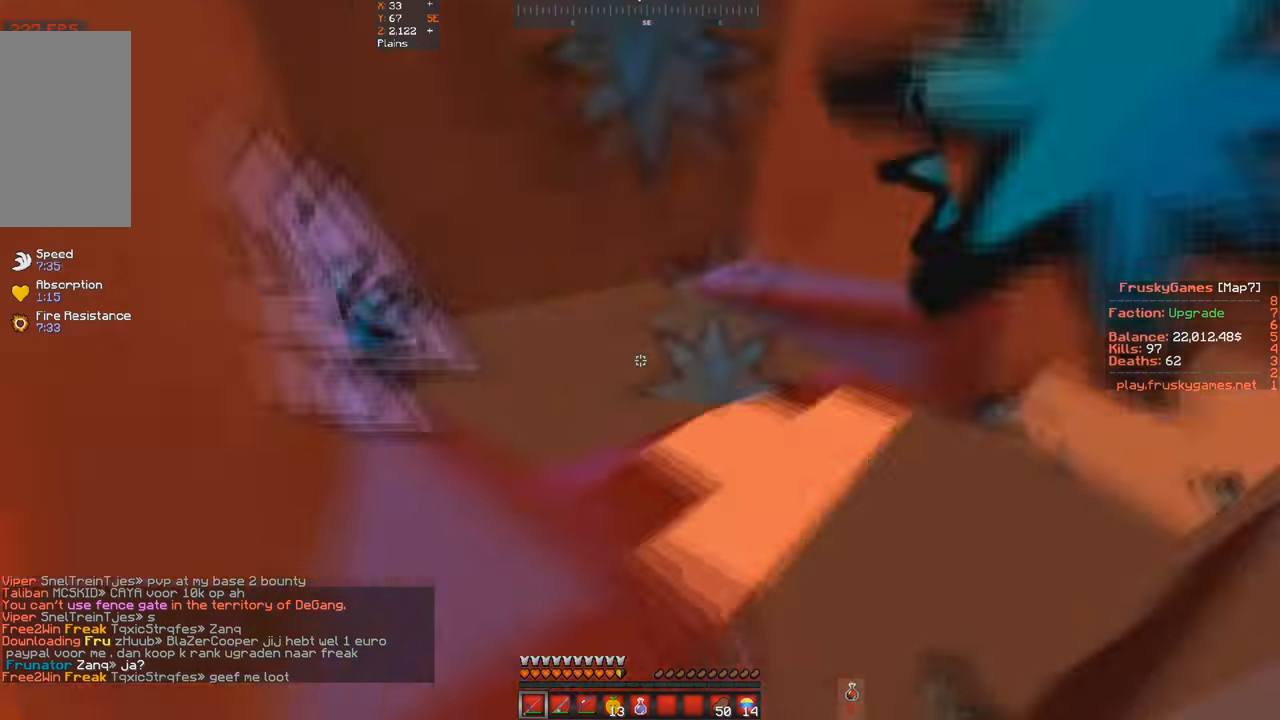
{"keys": ["space"], "events": [[200, "d", "up"]]}
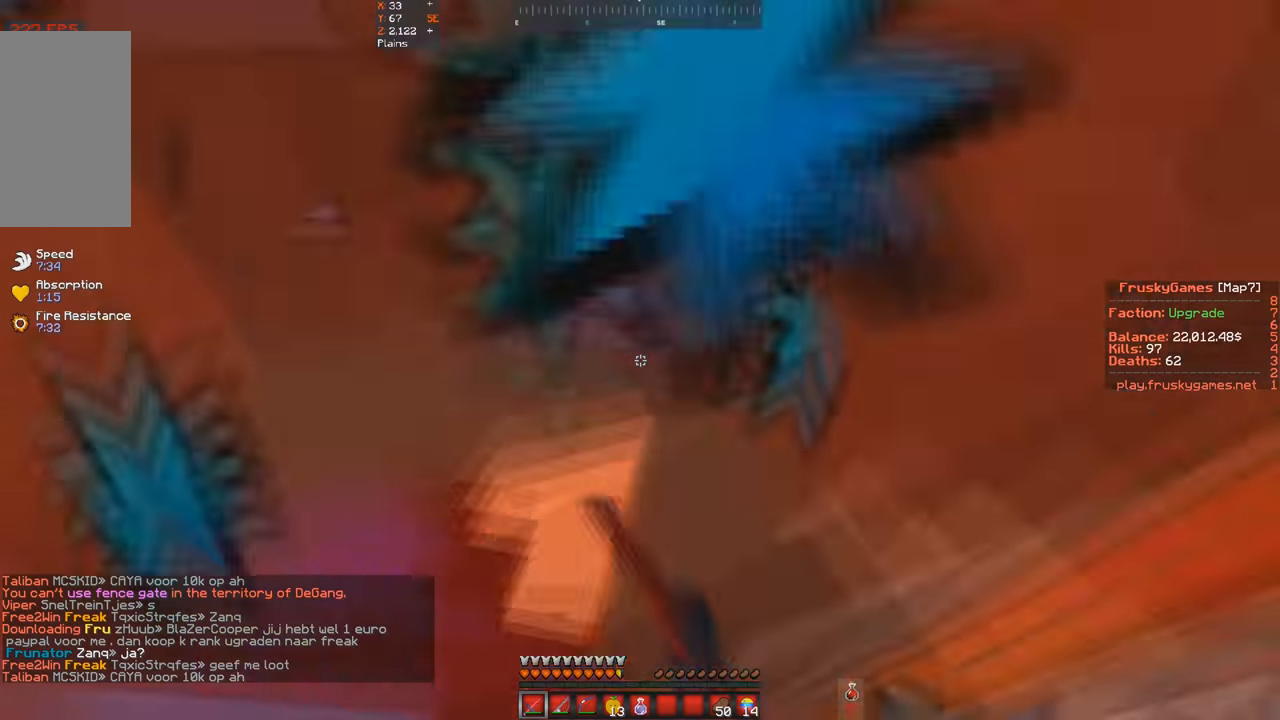
{"keys": ["space"], "events": [[100, "d", "down"], [200, "d", "up"]]}
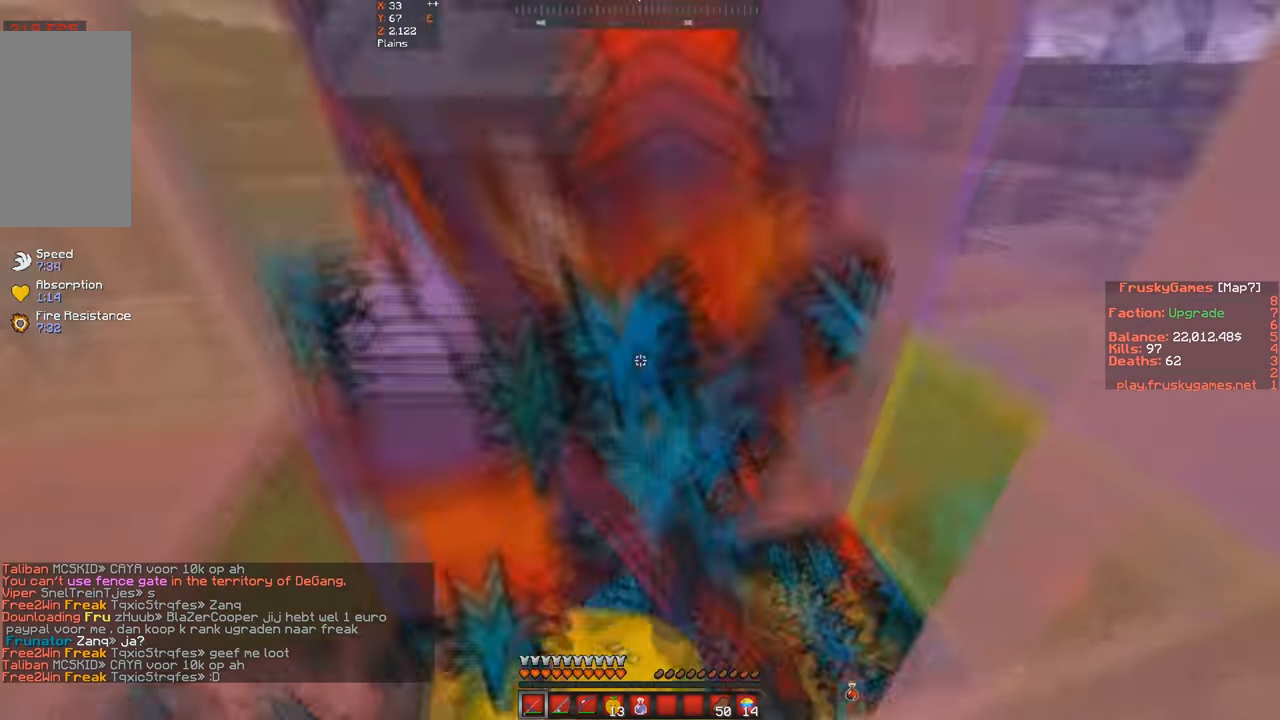
{"keys": ["space"], "events": []}
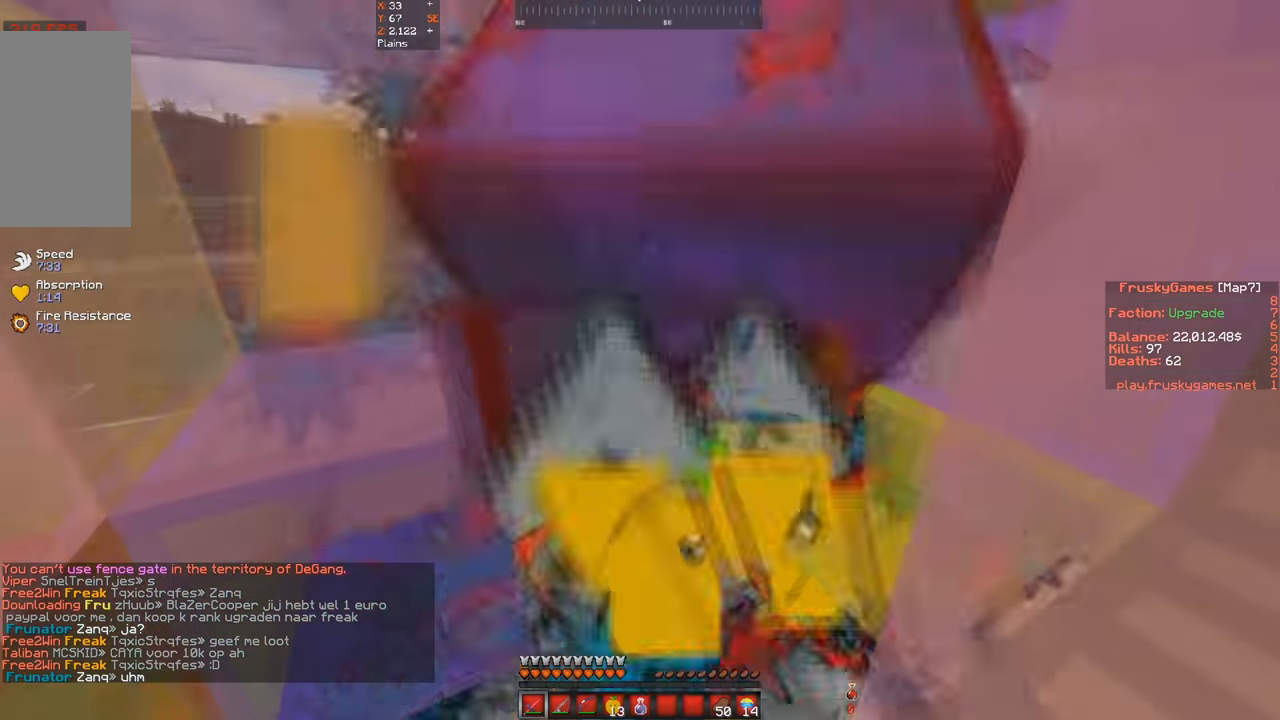
{"keys": ["space"], "events": []}
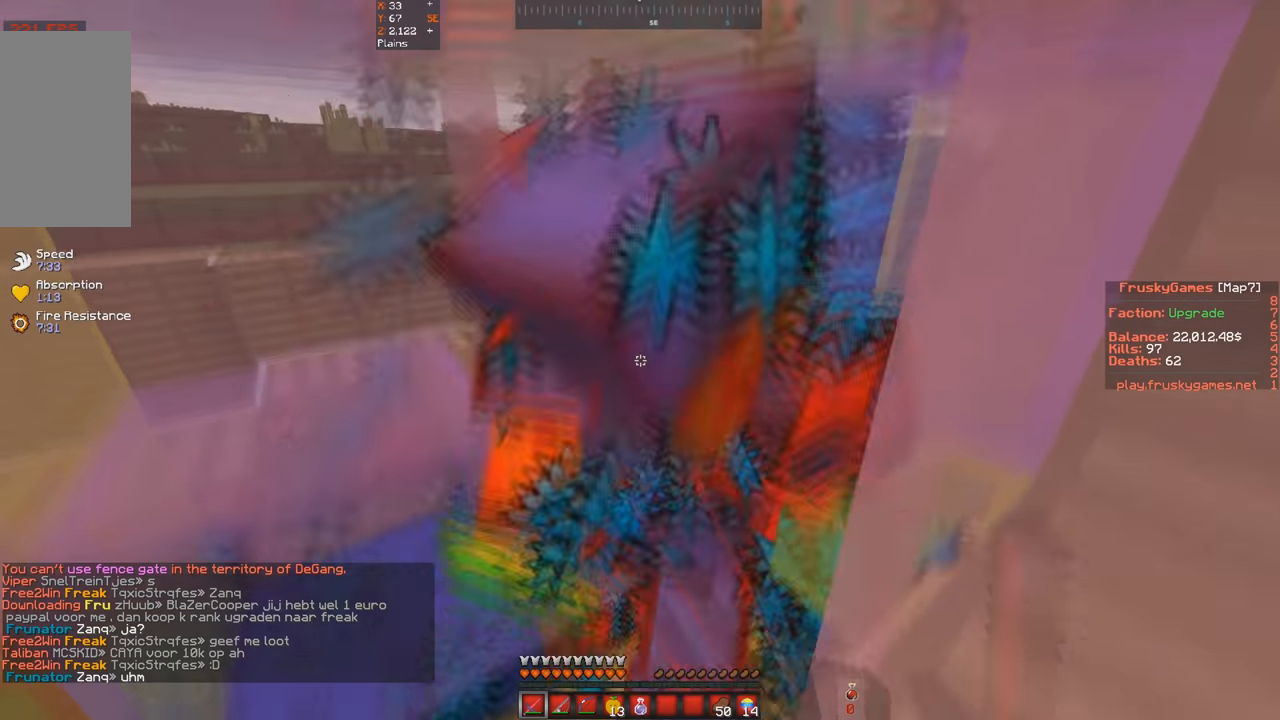
{"keys": ["space"], "events": []}
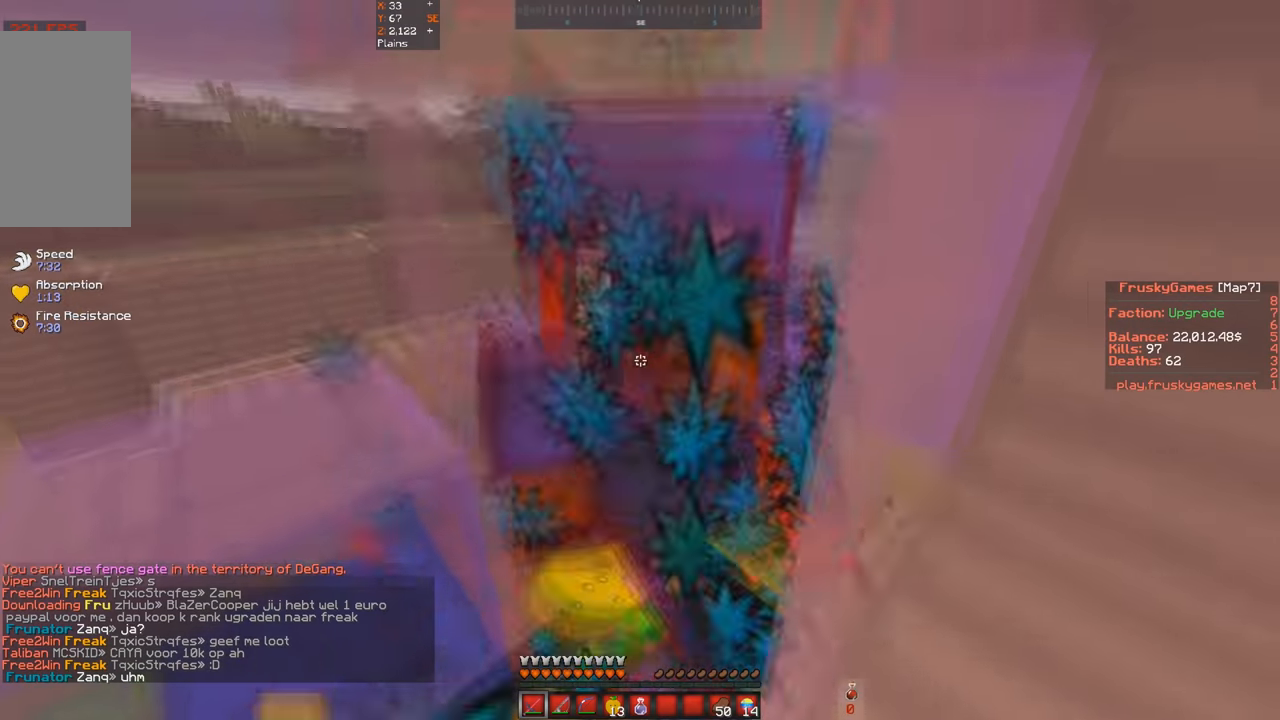
{"keys": ["space"], "events": []}
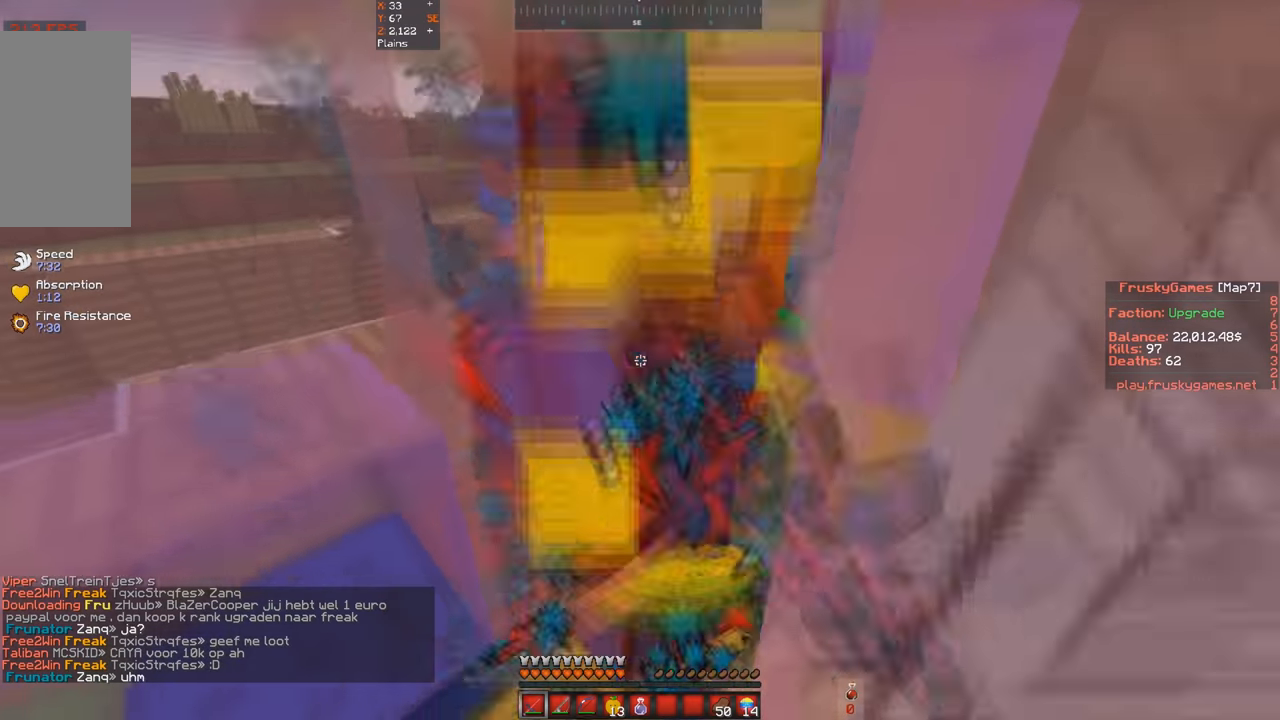
{"keys": ["space"], "events": []}
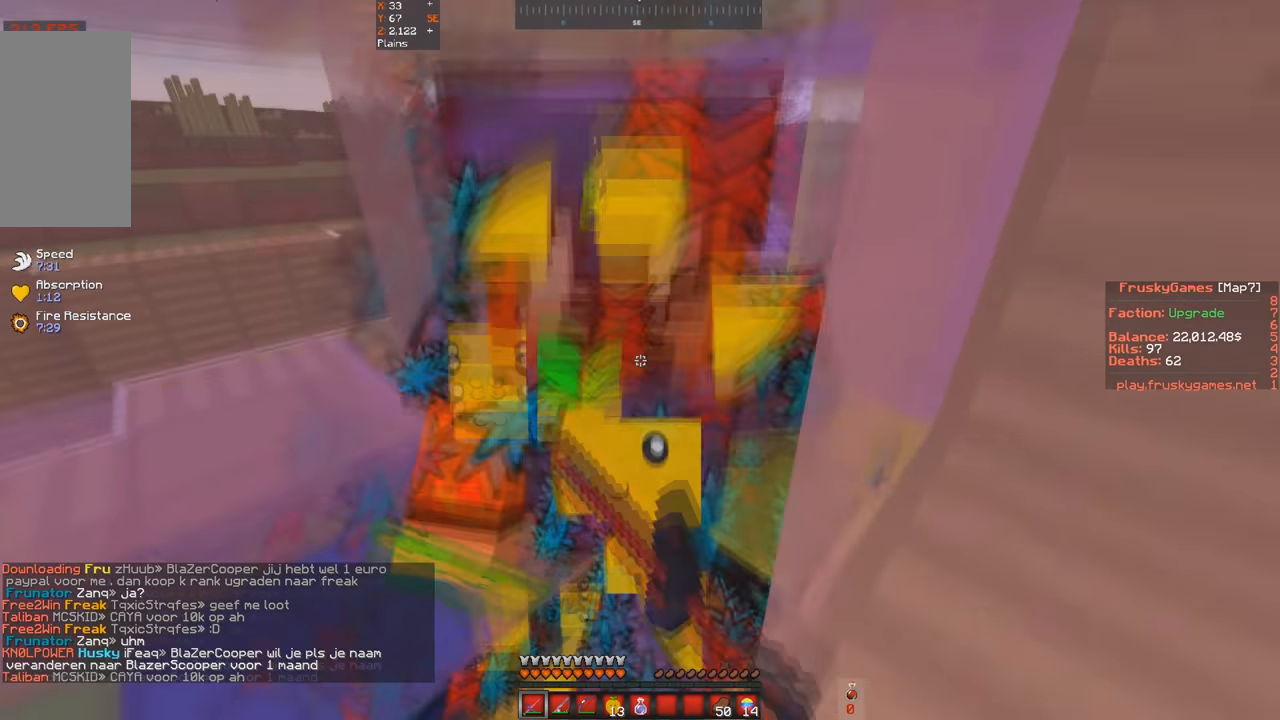
{"keys": ["space"], "events": []}
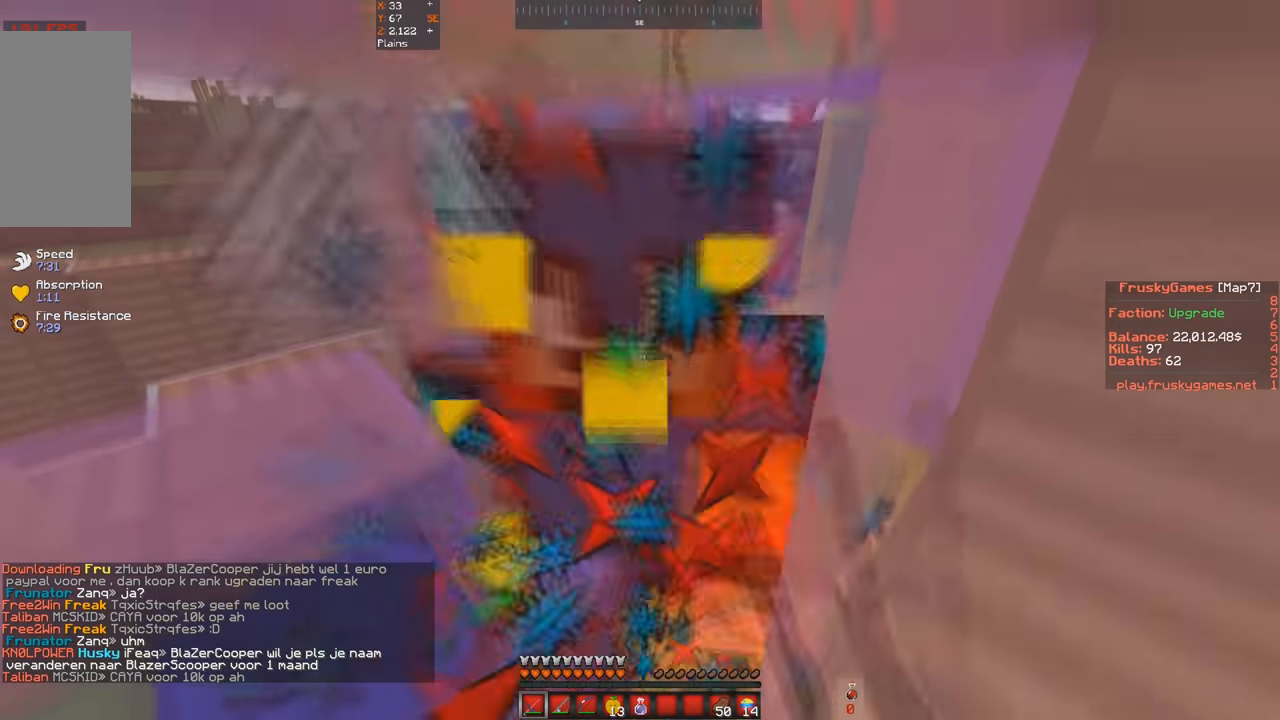
{"keys": ["space"], "events": []}
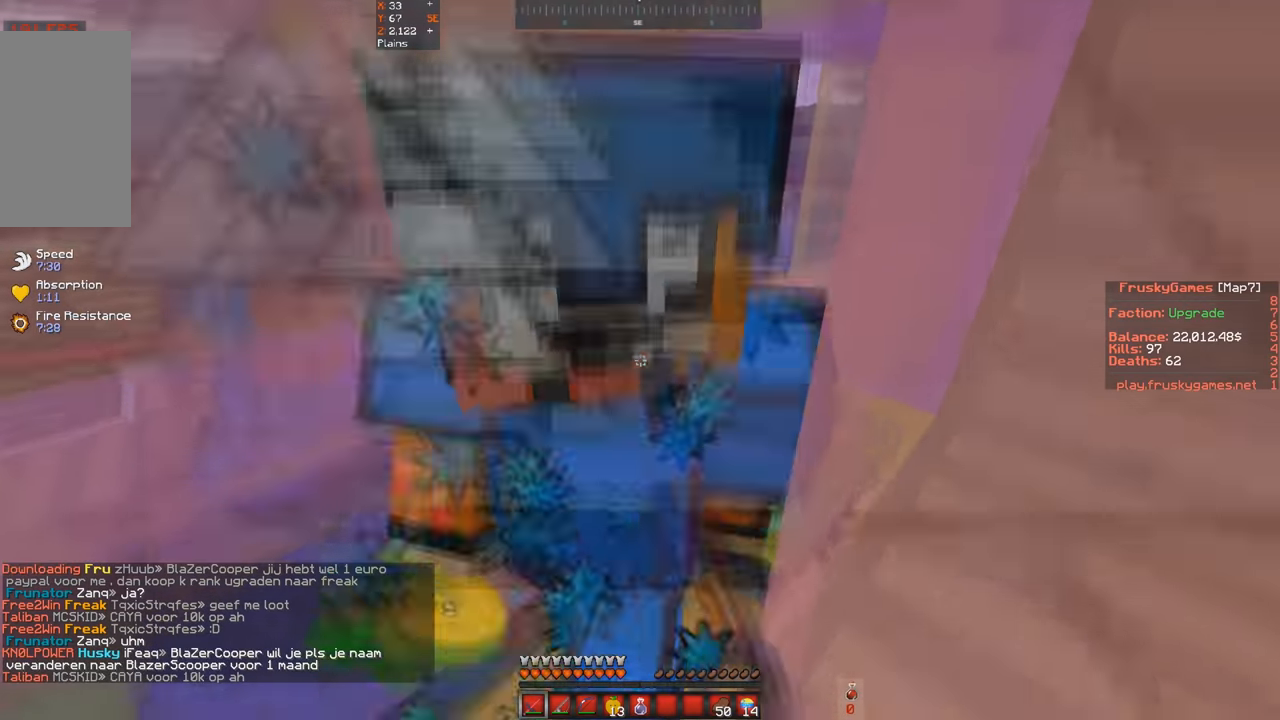
{"keys": ["space"], "events": []}
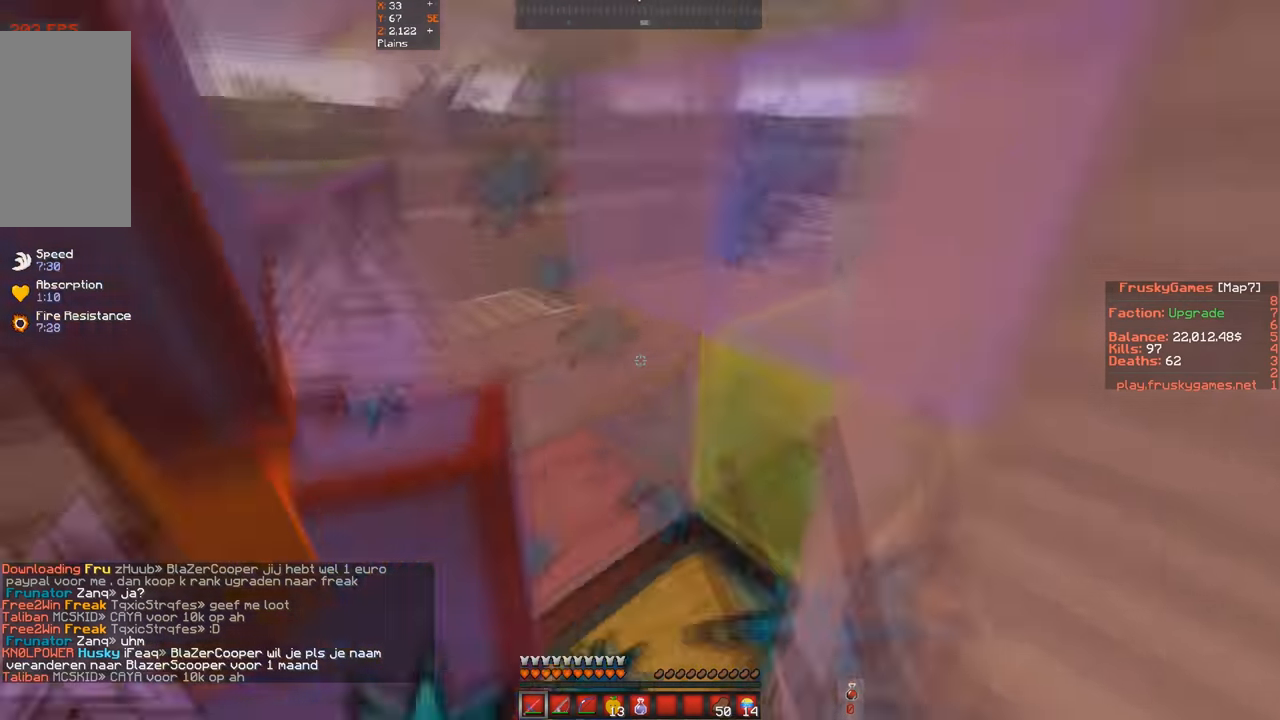
{"keys": ["a", "space"], "events": [[200, "a", "down"], [300, "a", "up"], [434, "a", "down"]]}
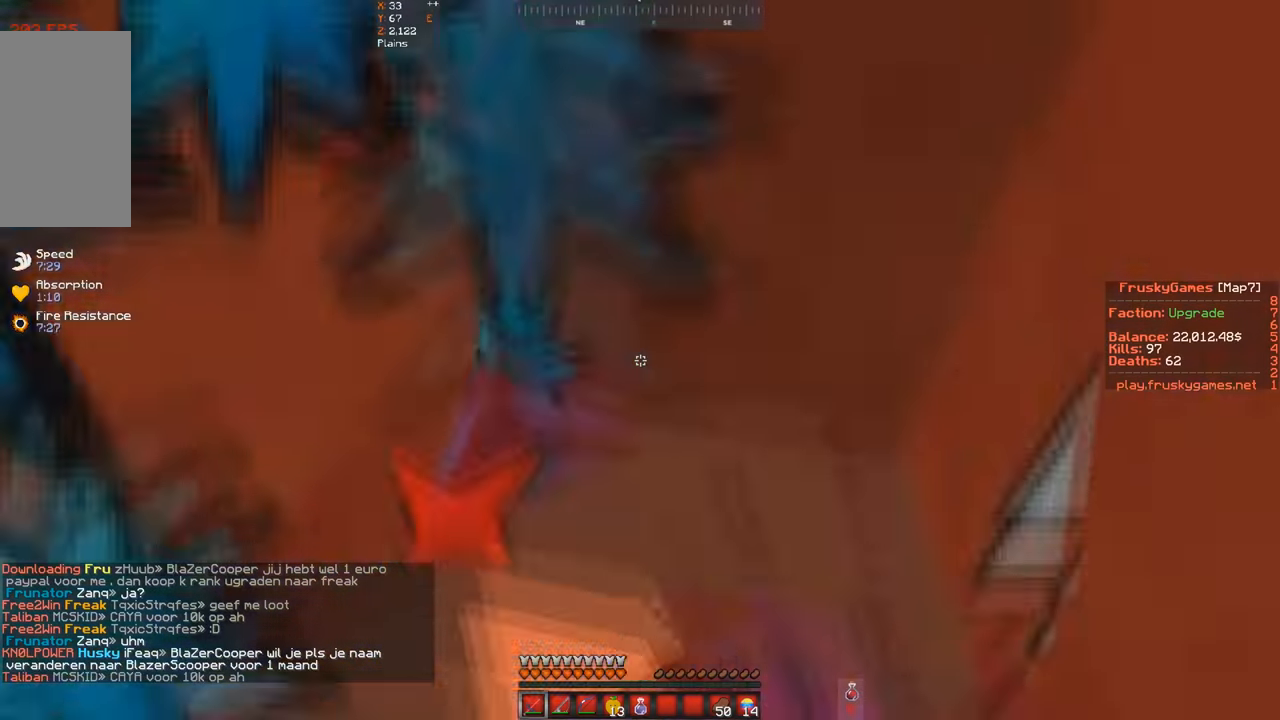
{"keys": [], "events": [[100, "s", "down"], [134, "a", "up"], [200, "s", "up"], [500, "space", "up"]]}
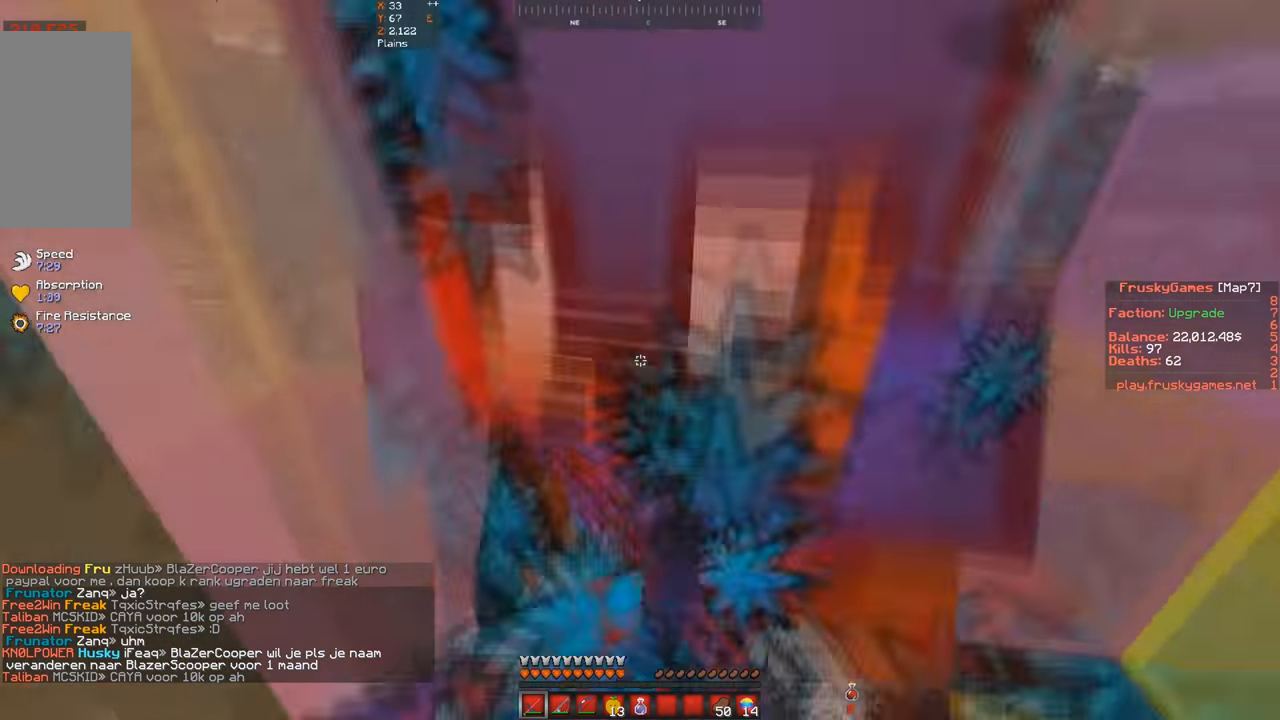
{"keys": ["space"], "events": [[100, "space", "down"]]}
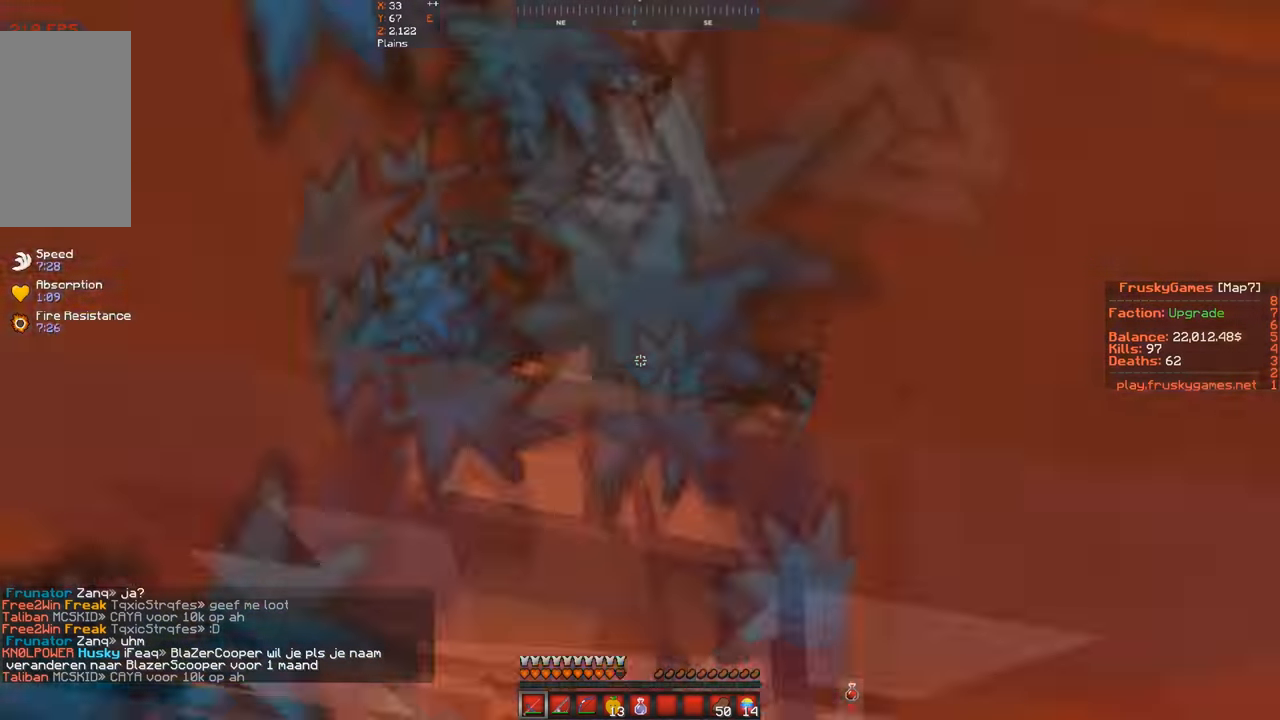
{"keys": ["space"]}
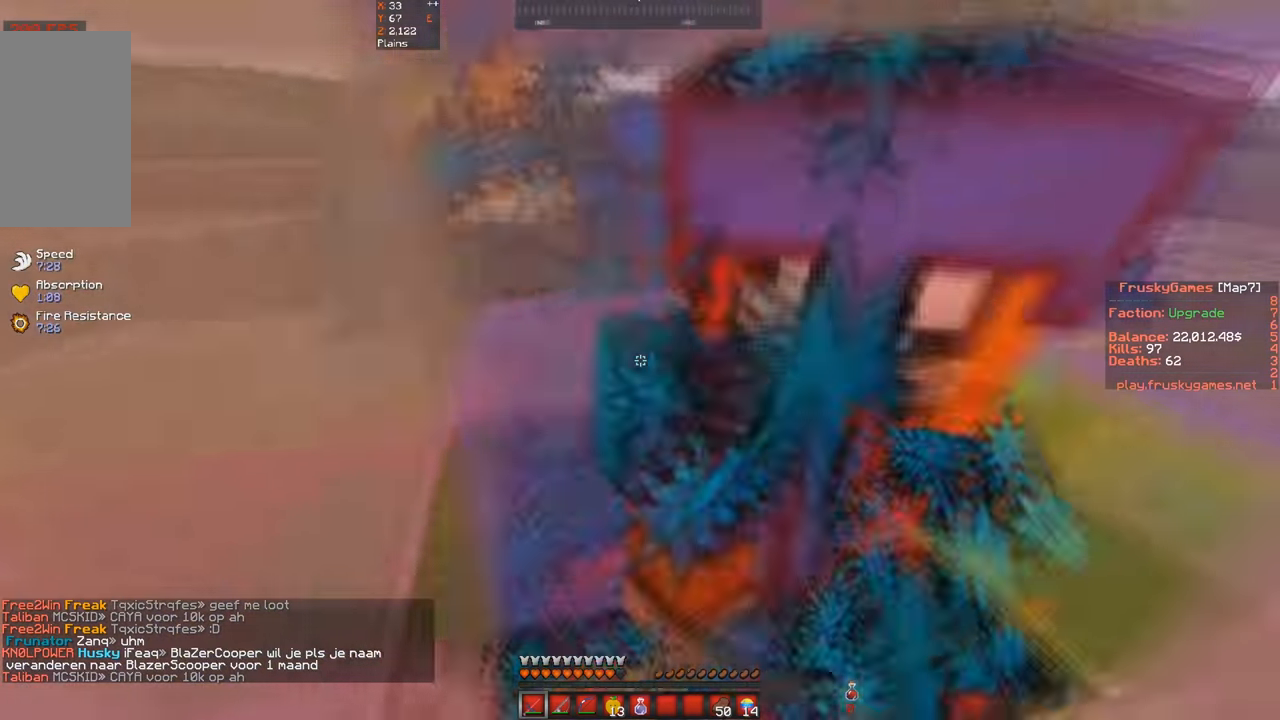
{"keys": ["space"], "events": [[233, "d", "down"], [400, "d", "up"]]}